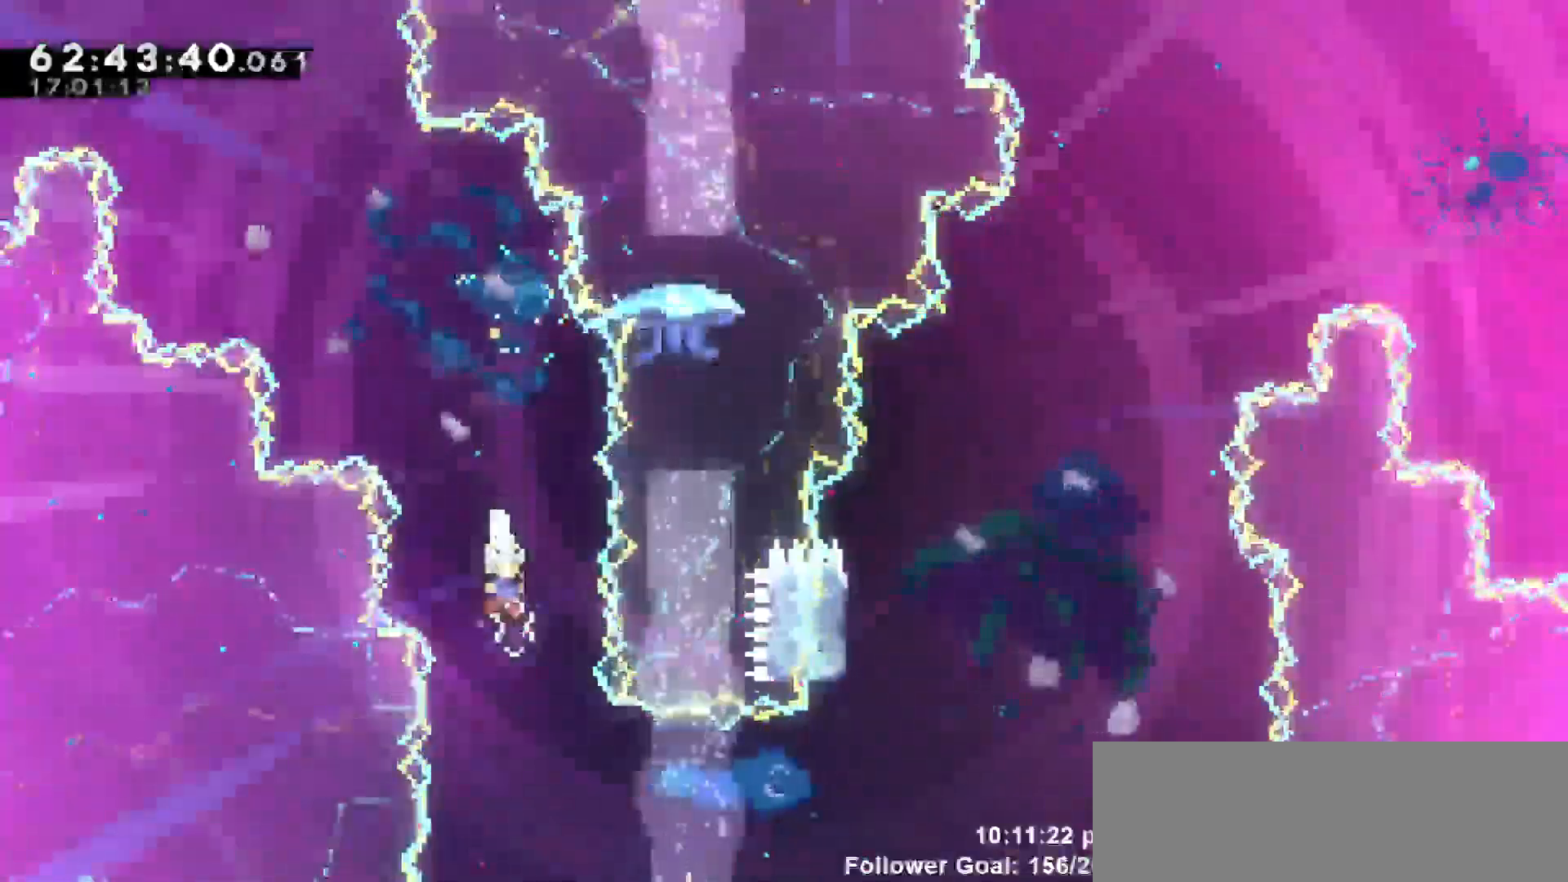
Gameplay with keyboard; each line is a JSON object with the keys held at the frame after it. "events" lists presses ("down") and releases ("up") of "dash", "demo", "down", "escape", "grab", "jump", "jump2", "left", "return", "right", "talk" and "up" between this image and that frame as [ms after this image, input, new state], when the widget could be followed in between. No other keys are recorded. Mouse input is not recorded. Key names are as the overlay labels them; some are game actions (e.g. jump) rather than physical keys.
{"keys": ["dash", "right"], "events": [[50, "right", "down"], [417, "dash", "down"]]}
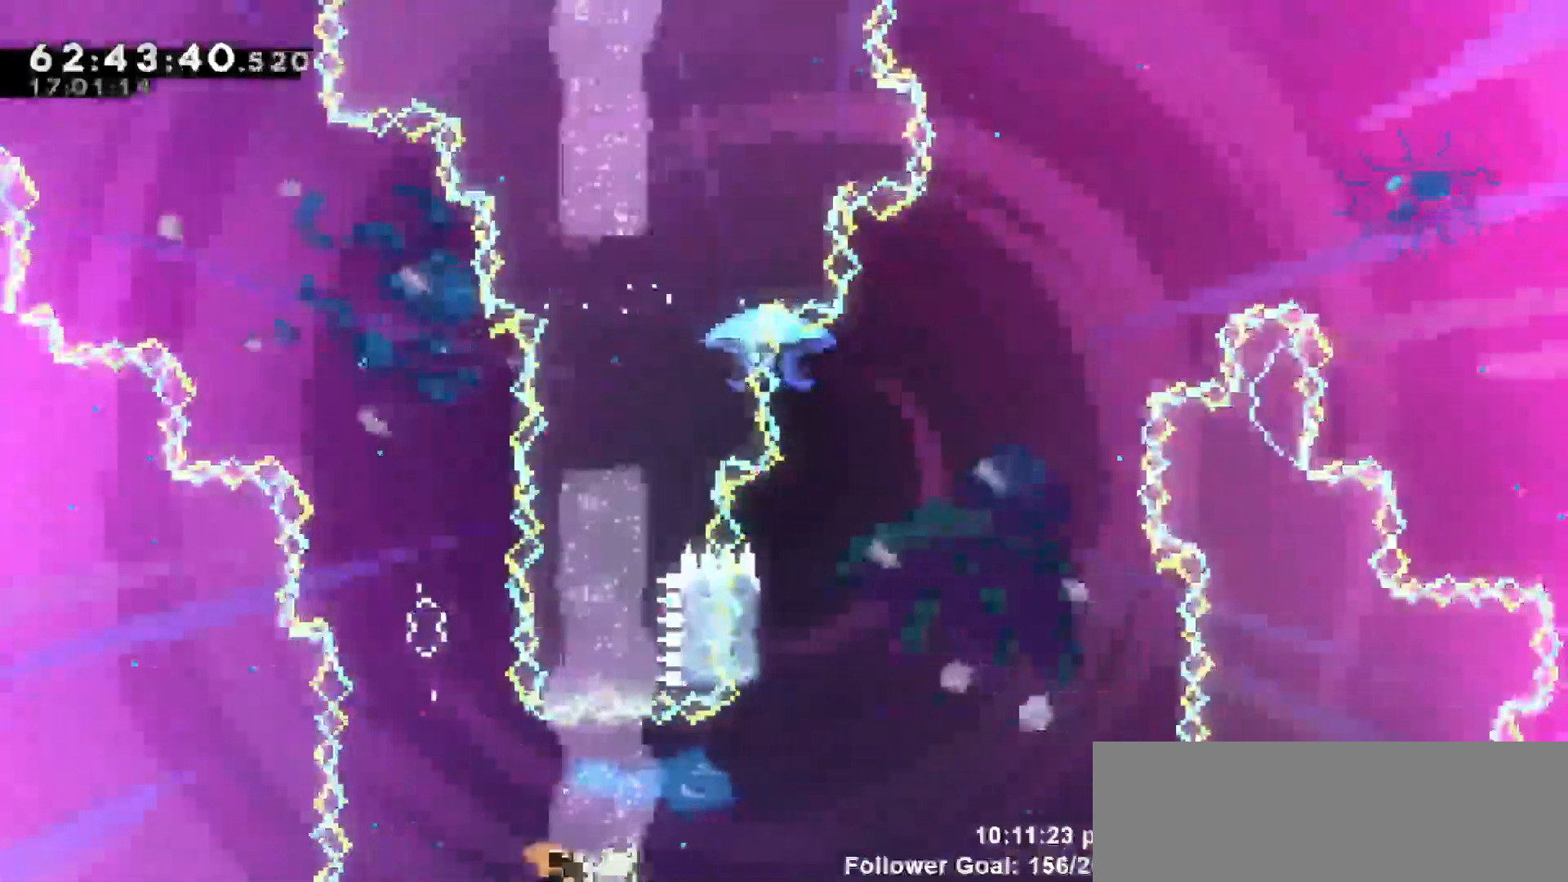
{"keys": ["jump", "up"], "events": [[17, "dash", "up"], [67, "up", "down"], [200, "dash", "down"], [250, "right", "up"], [400, "jump", "down"], [500, "dash", "up"]]}
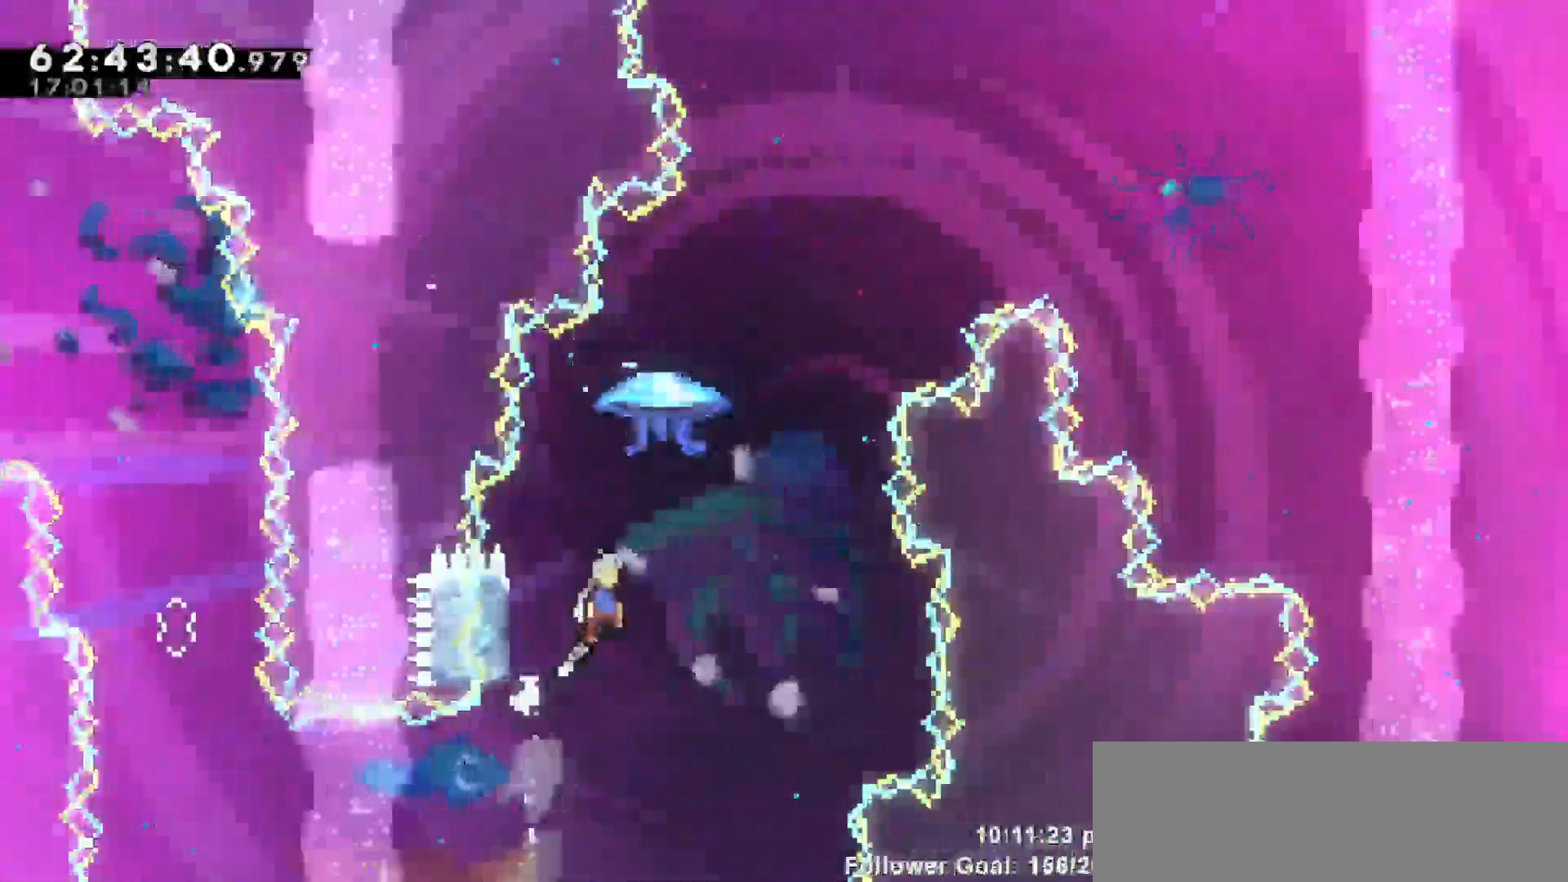
{"keys": ["grab", "right", "up"]}
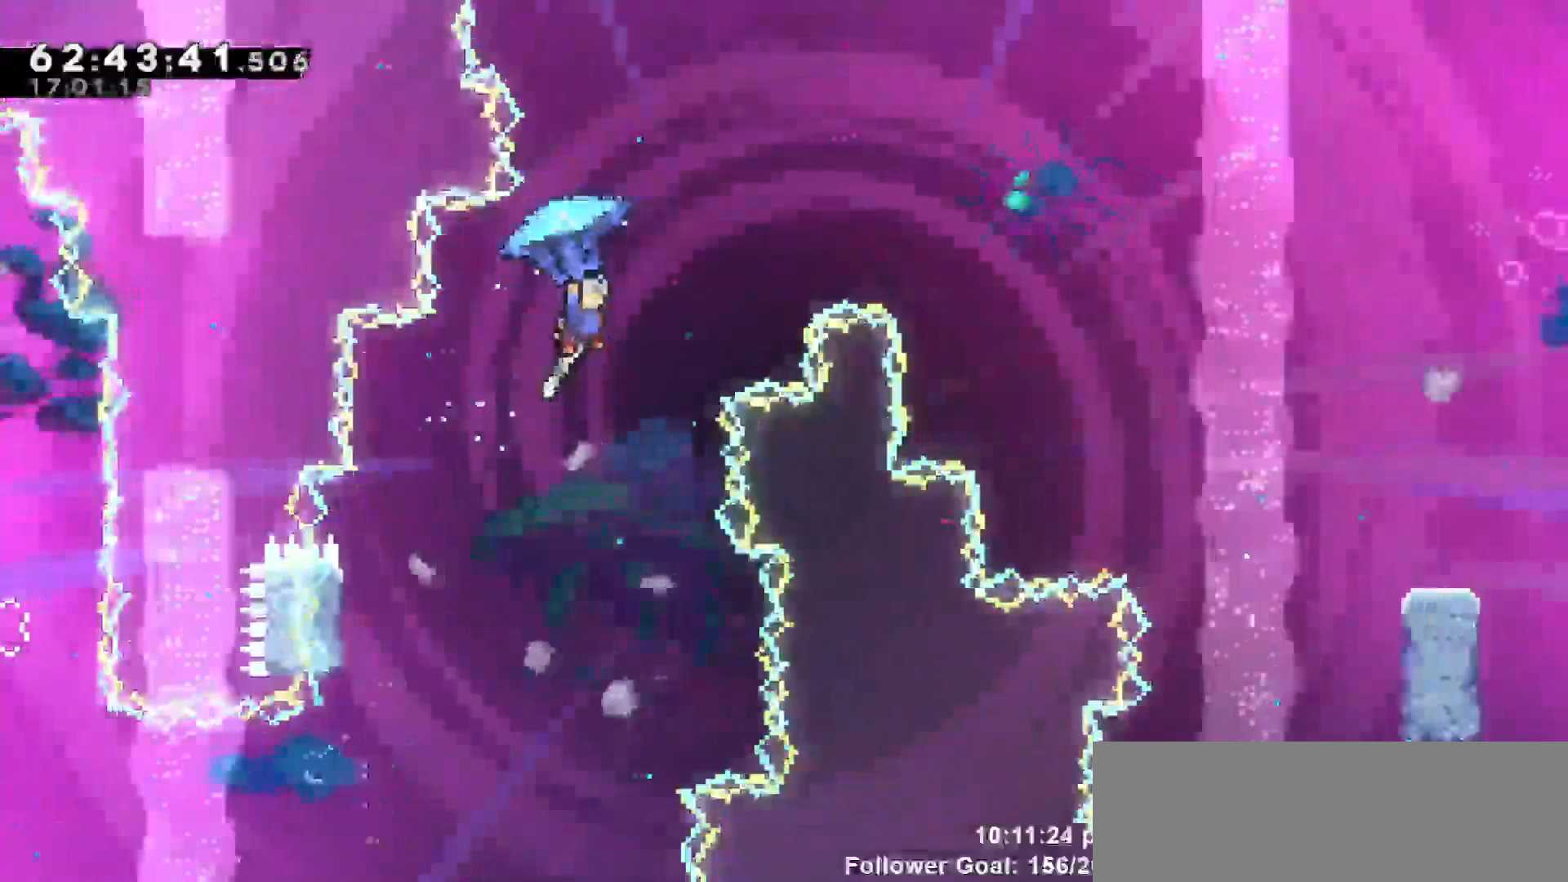
{"keys": ["grab", "right"]}
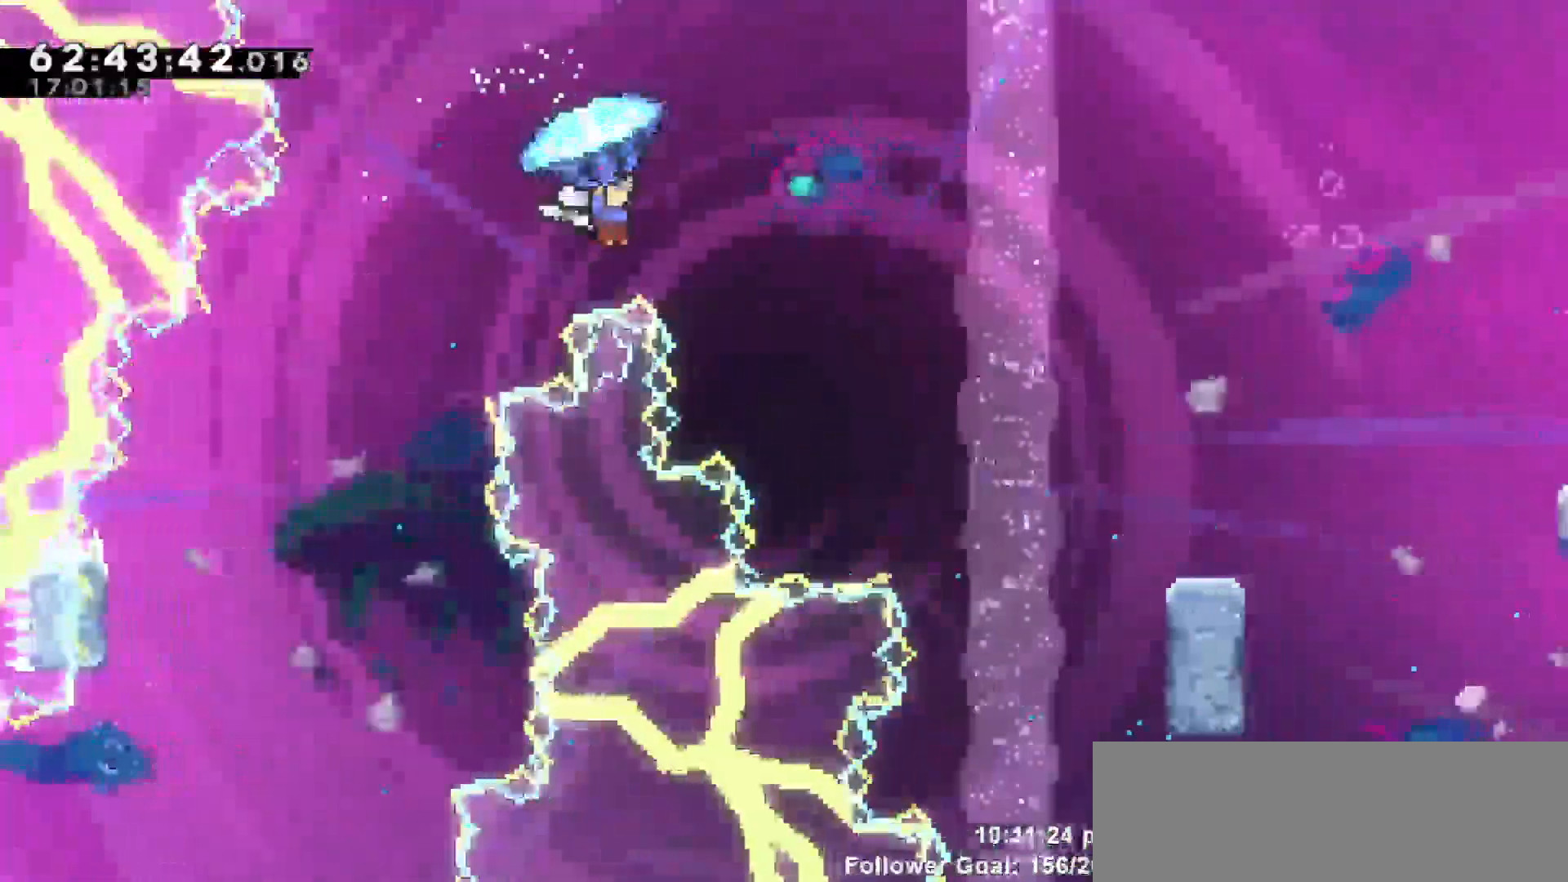
{"keys": ["grab", "right"], "events": []}
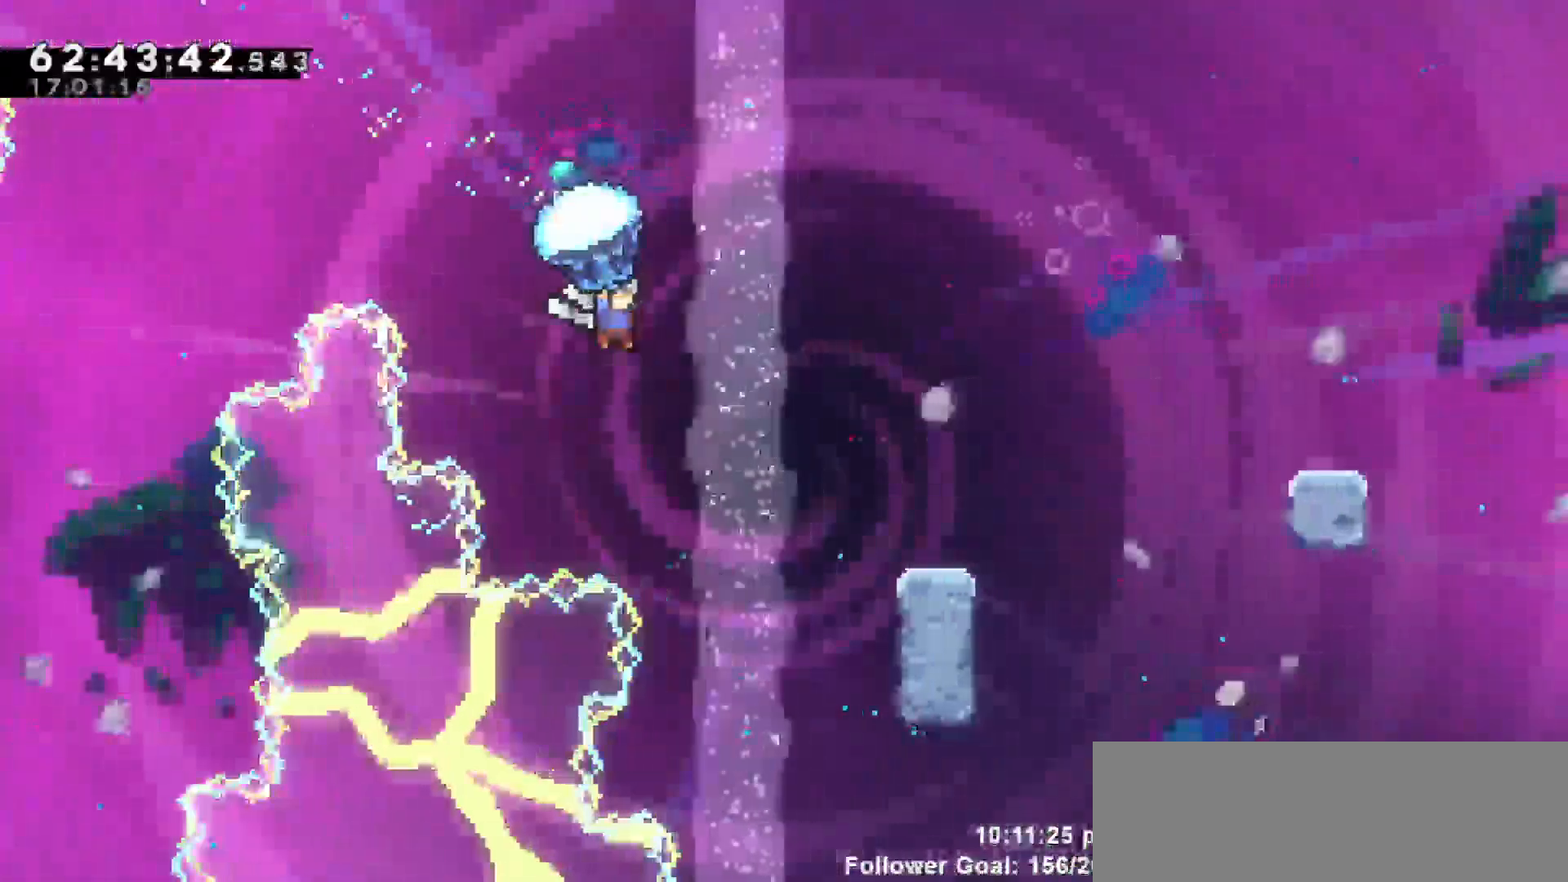
{"keys": ["grab", "right"], "events": []}
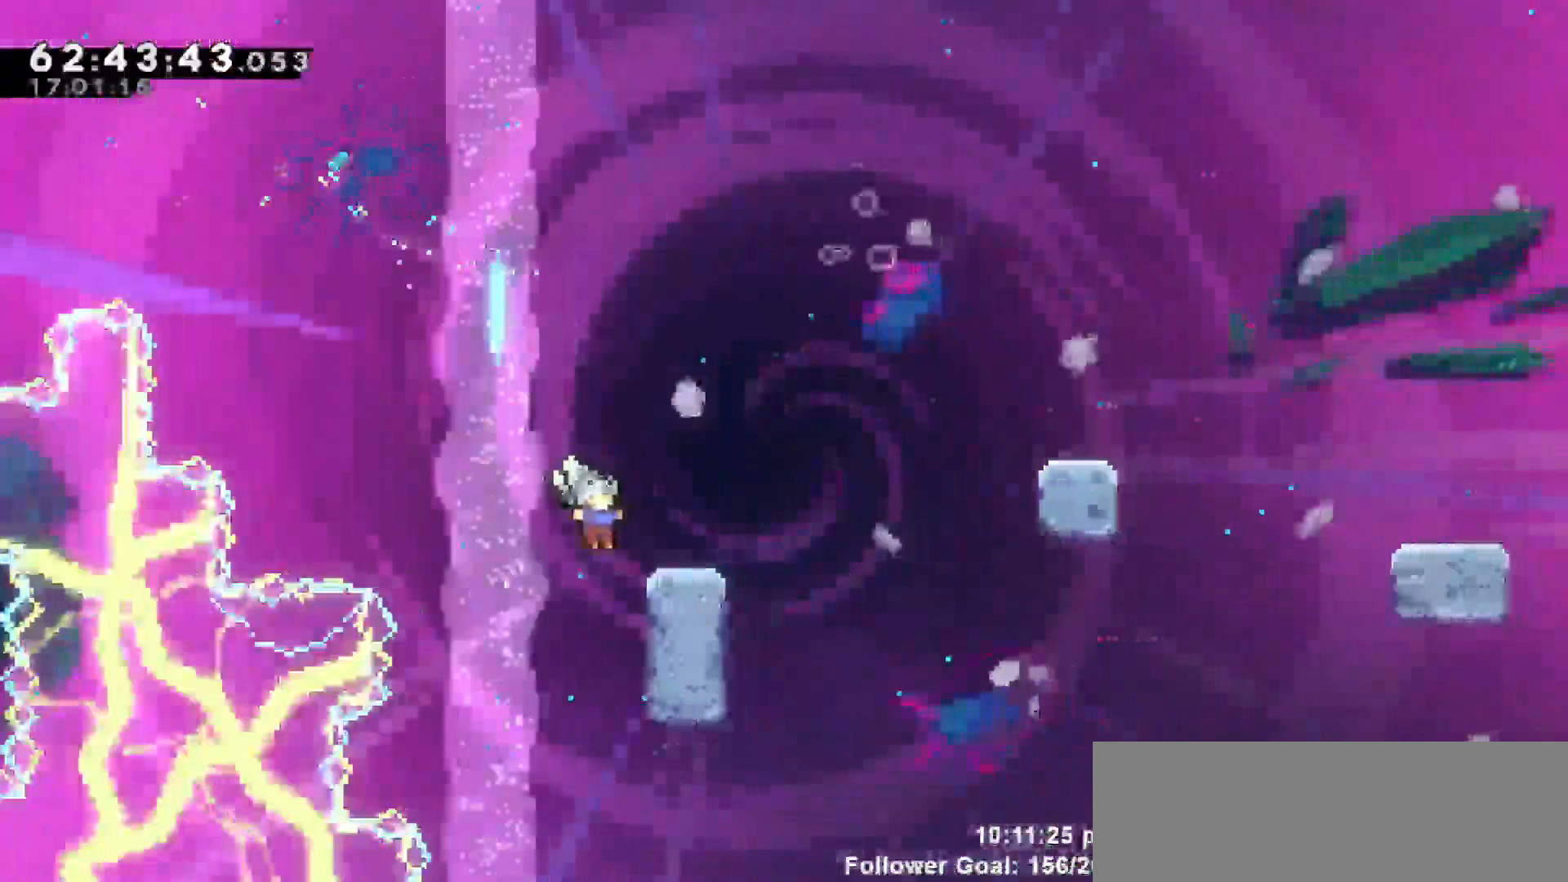
{"keys": ["grab", "right", "up"]}
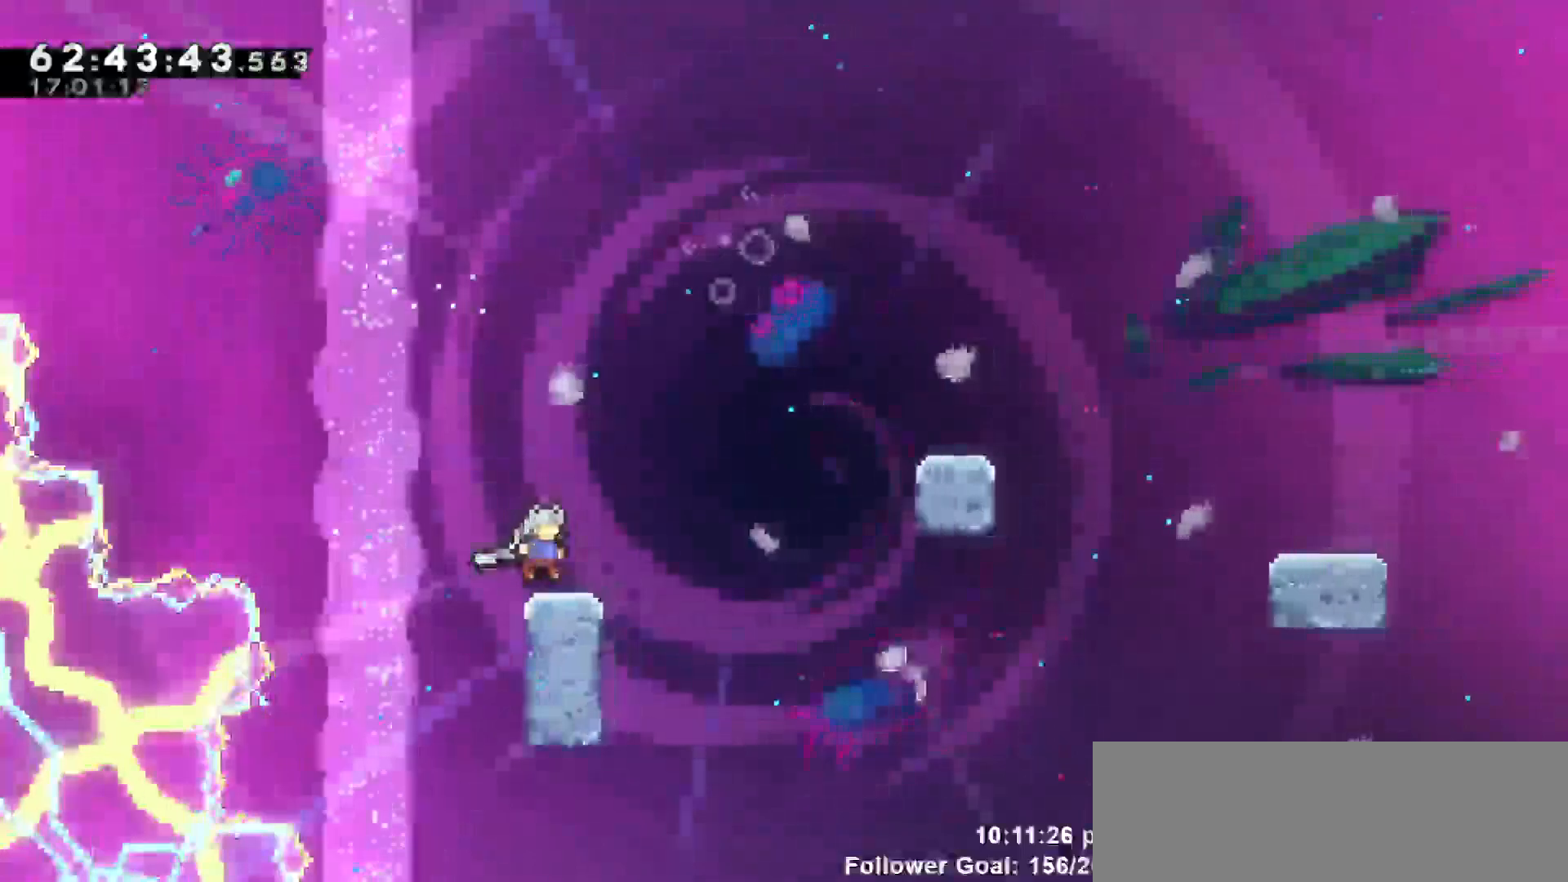
{"keys": ["jump", "right"], "events": [[67, "up", "up"], [217, "right", "up"], [383, "right", "down"], [433, "grab", "up"], [433, "jump", "down"]]}
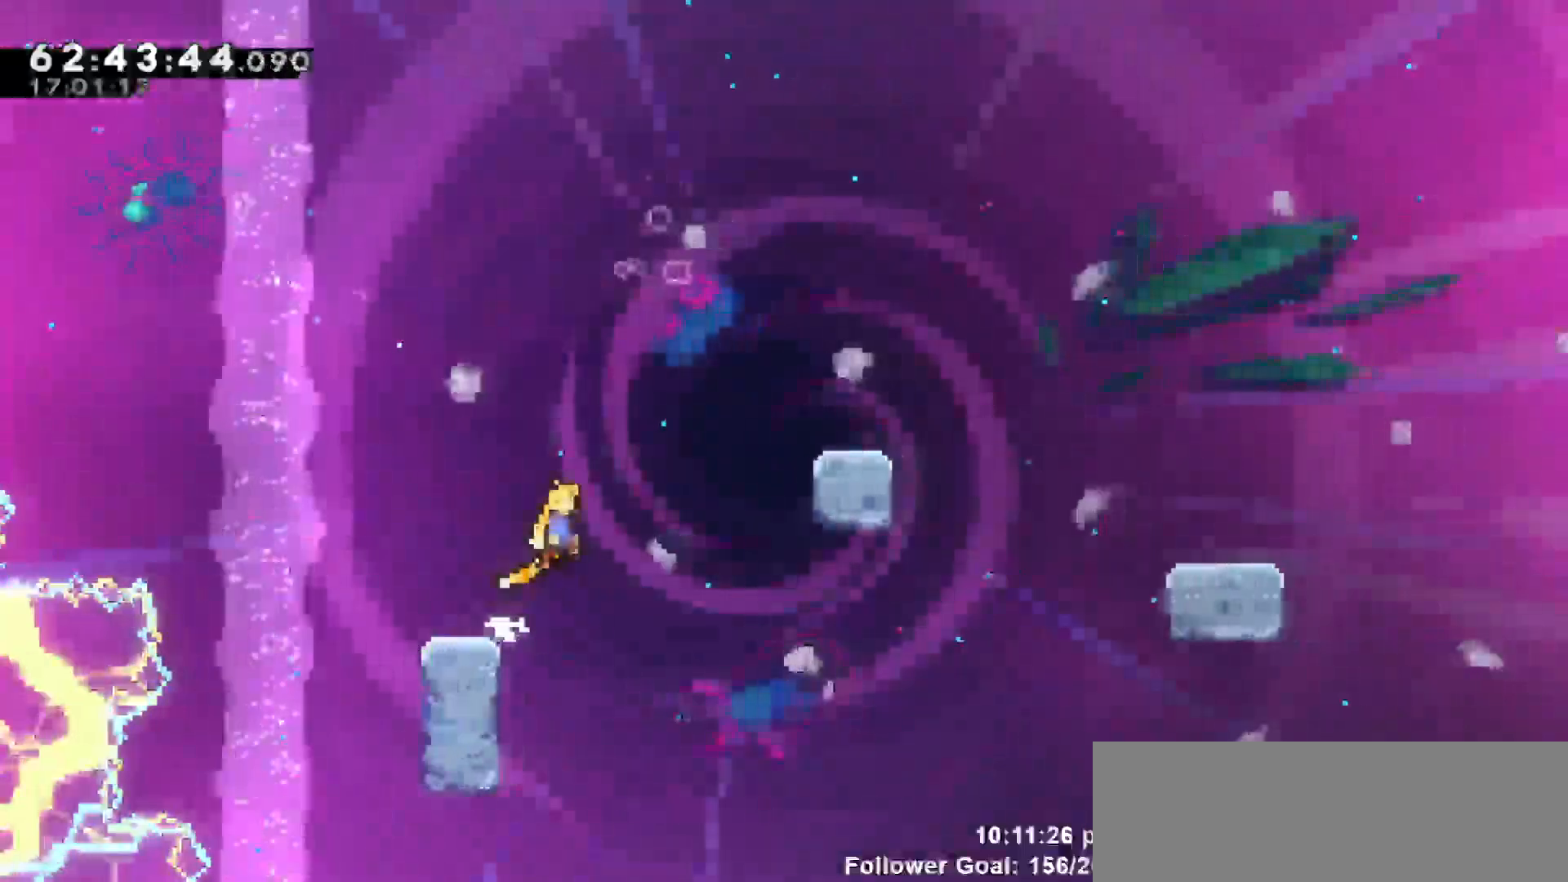
{"keys": ["grab"], "events": [[233, "jump", "up"], [233, "up", "down"], [267, "dash", "down"], [317, "grab", "down"], [367, "dash", "up"], [450, "up", "up"], [500, "right", "up"]]}
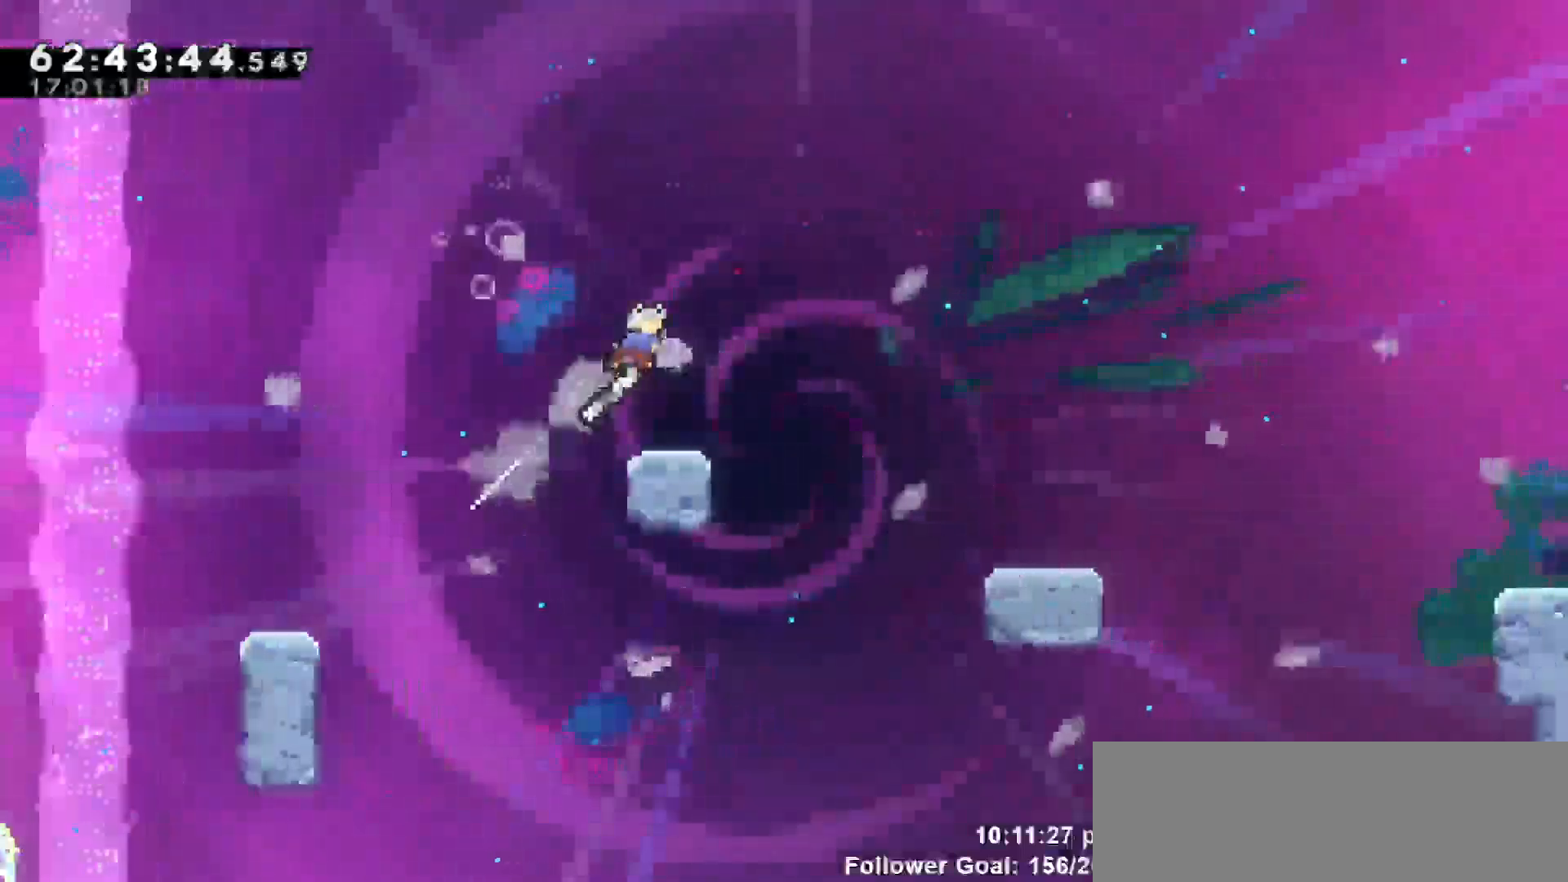
{"keys": ["grab"], "events": [[50, "left", "down"], [333, "left", "up"]]}
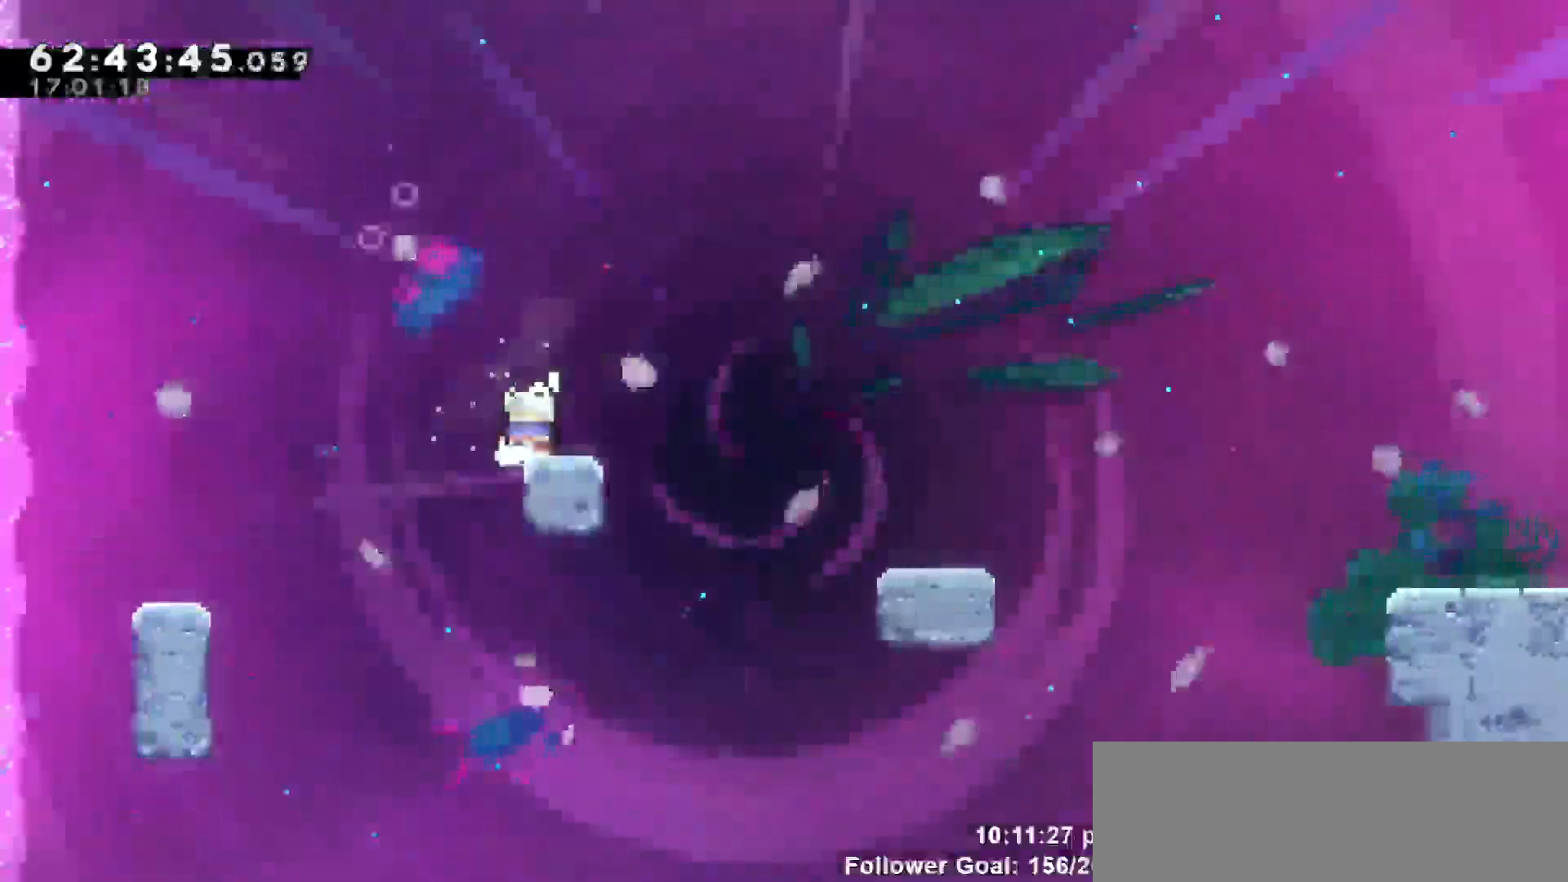
{"keys": ["jump", "right"], "events": [[200, "grab", "up"], [250, "right", "down"], [433, "jump", "down"]]}
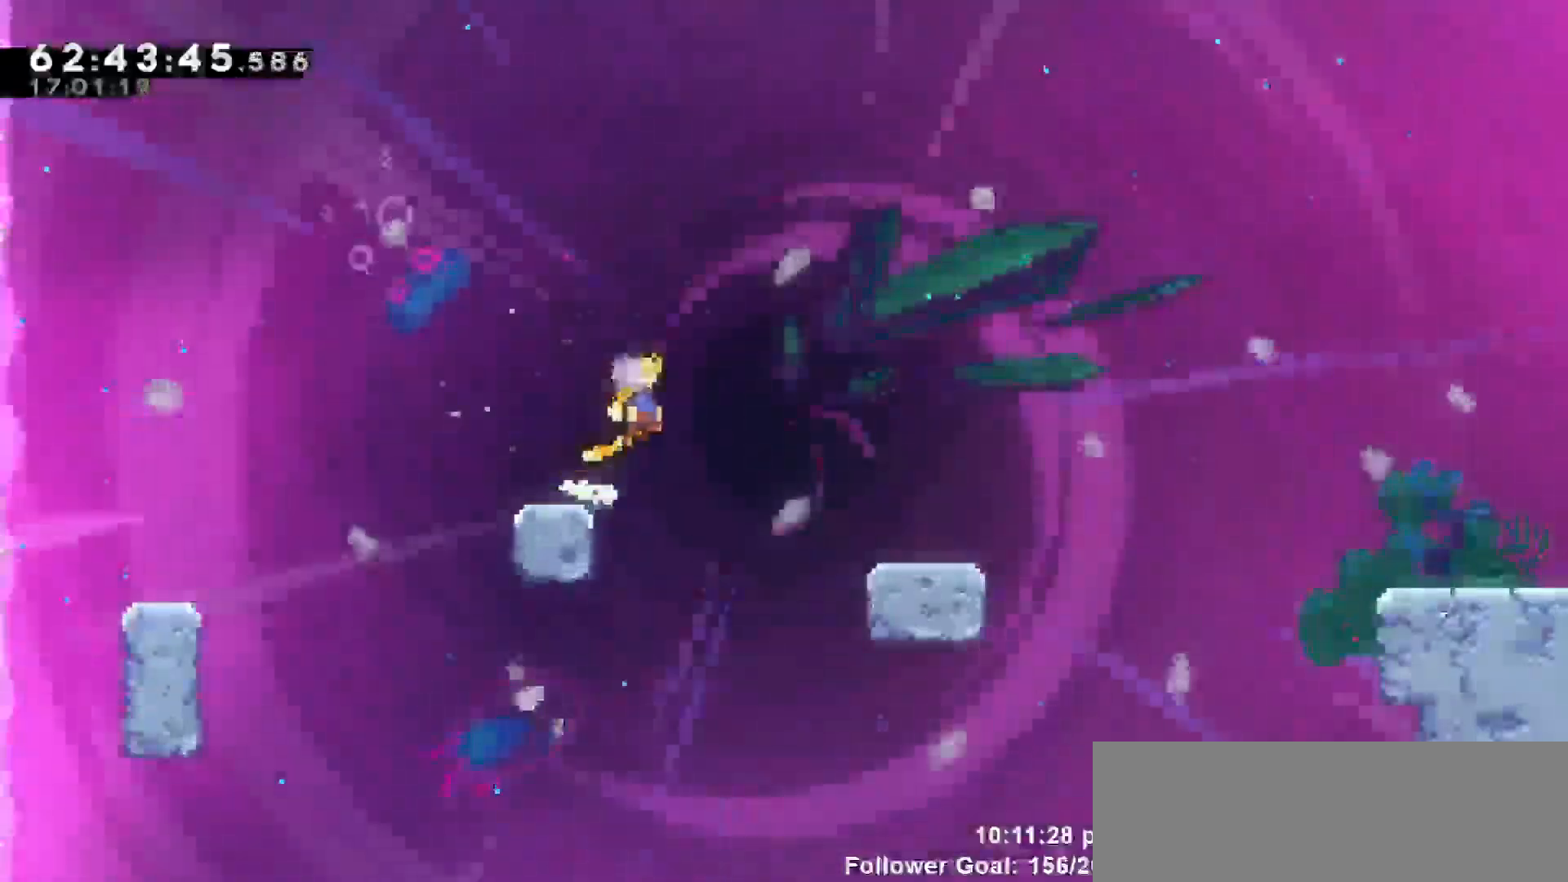
{"keys": ["right"], "events": [[367, "jump", "up"]]}
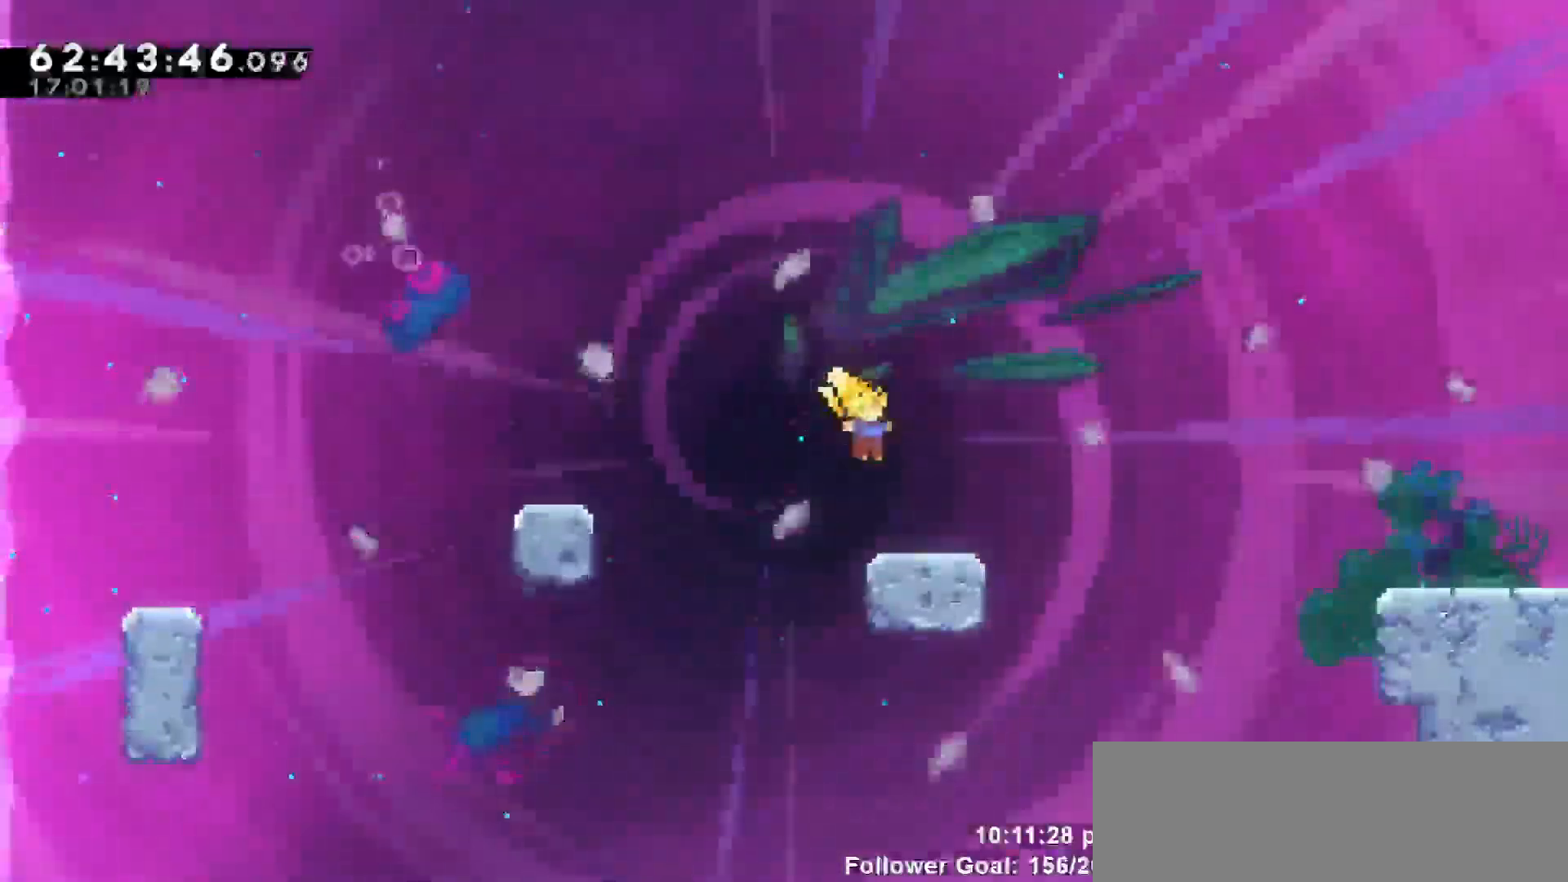
{"keys": ["jump", "right"], "events": [[183, "jump", "down"]]}
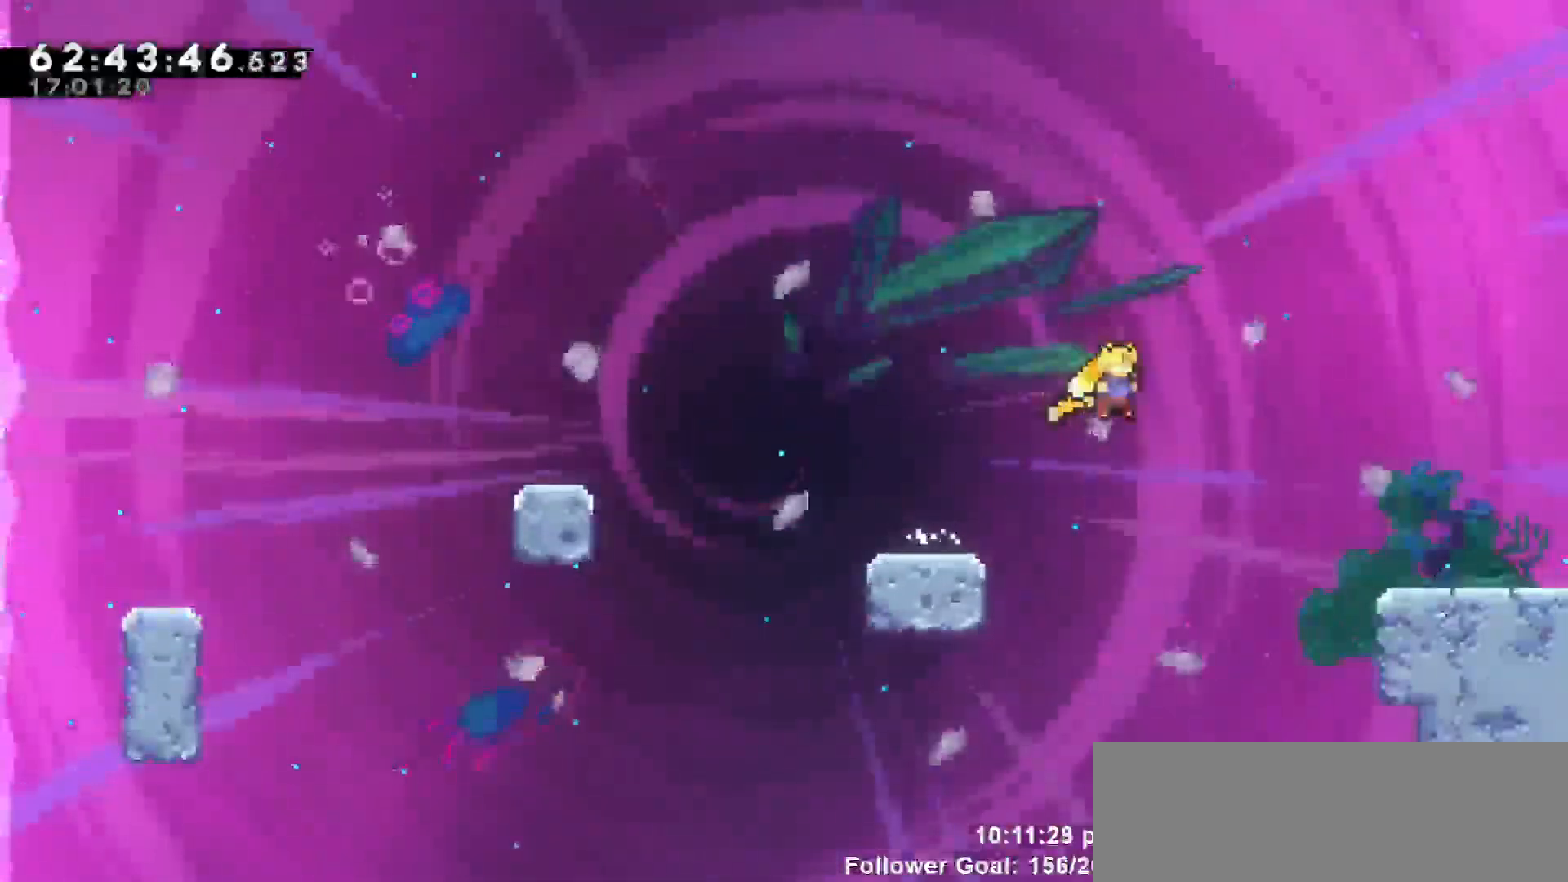
{"keys": ["right"], "events": [[100, "jump", "up"], [150, "dash", "down"], [450, "dash", "up"]]}
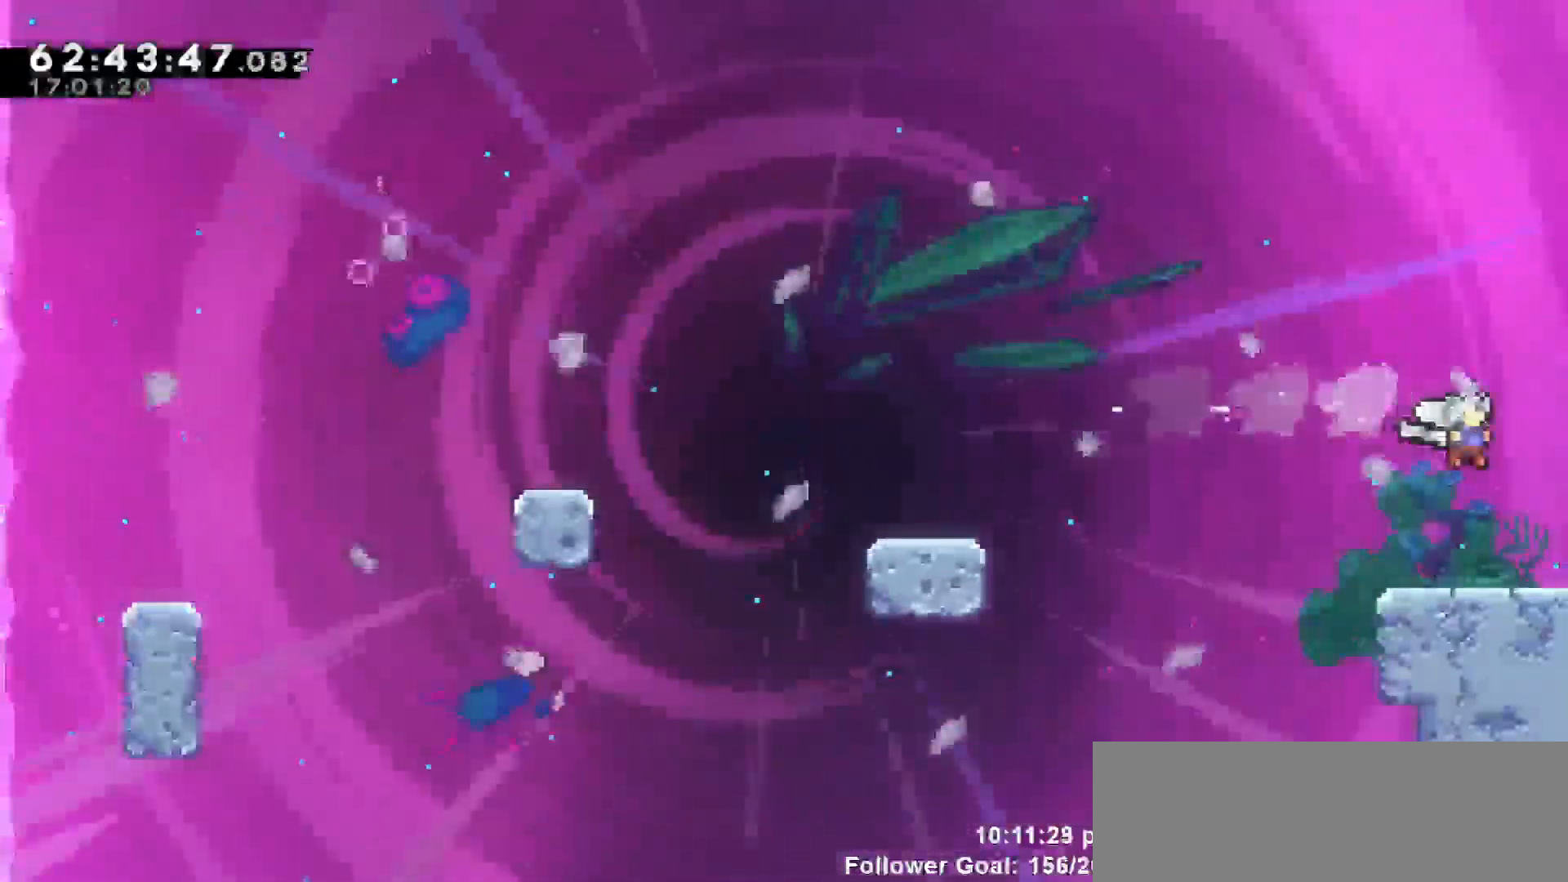
{"keys": ["right"], "events": []}
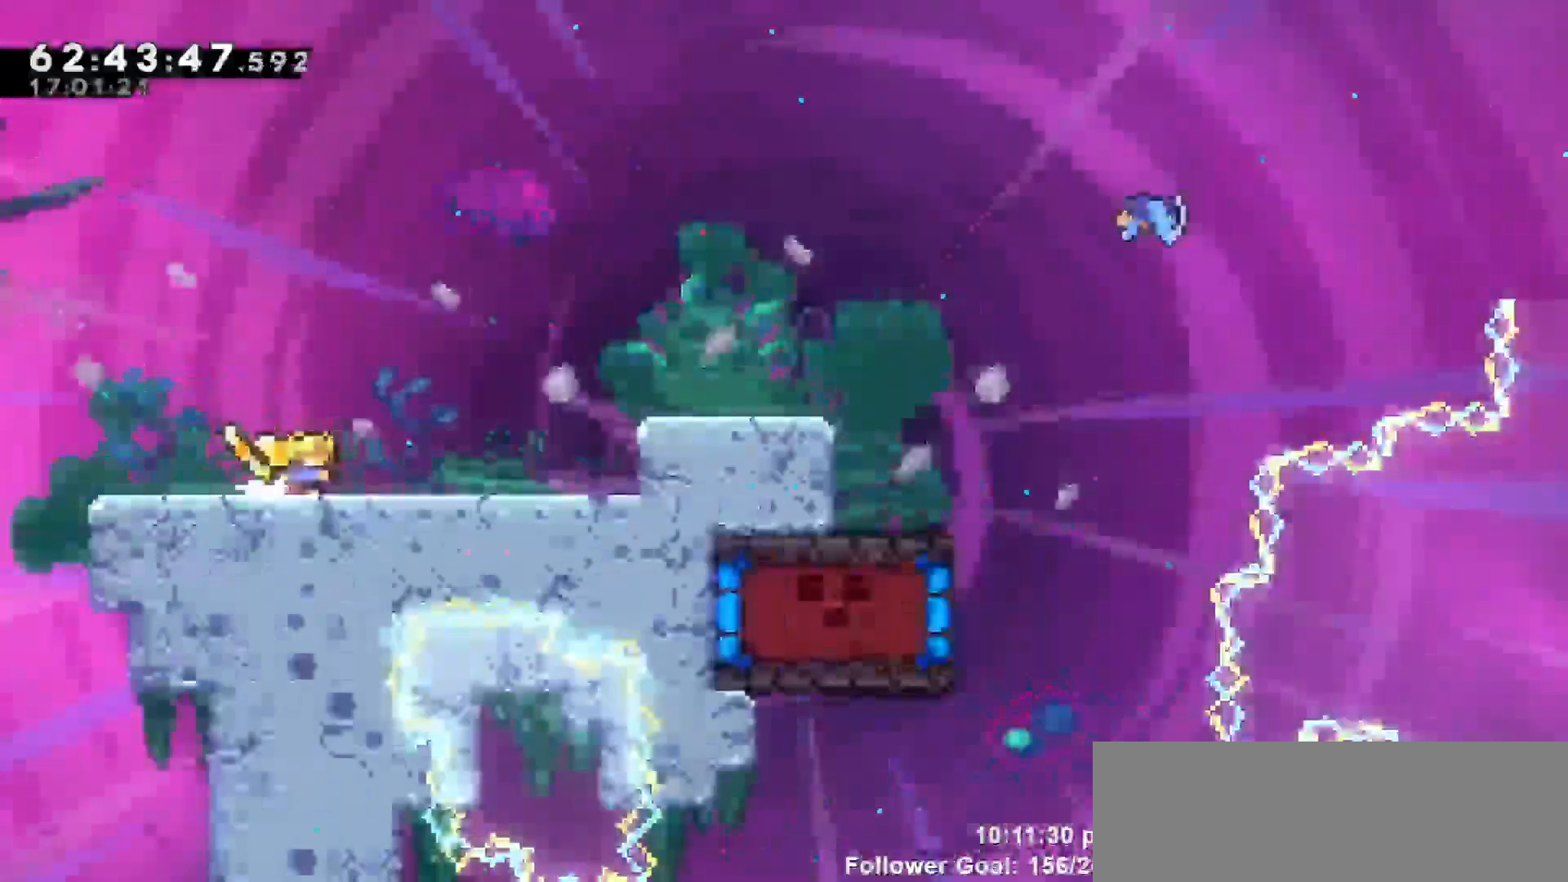
{"keys": [], "events": [[133, "right", "up"]]}
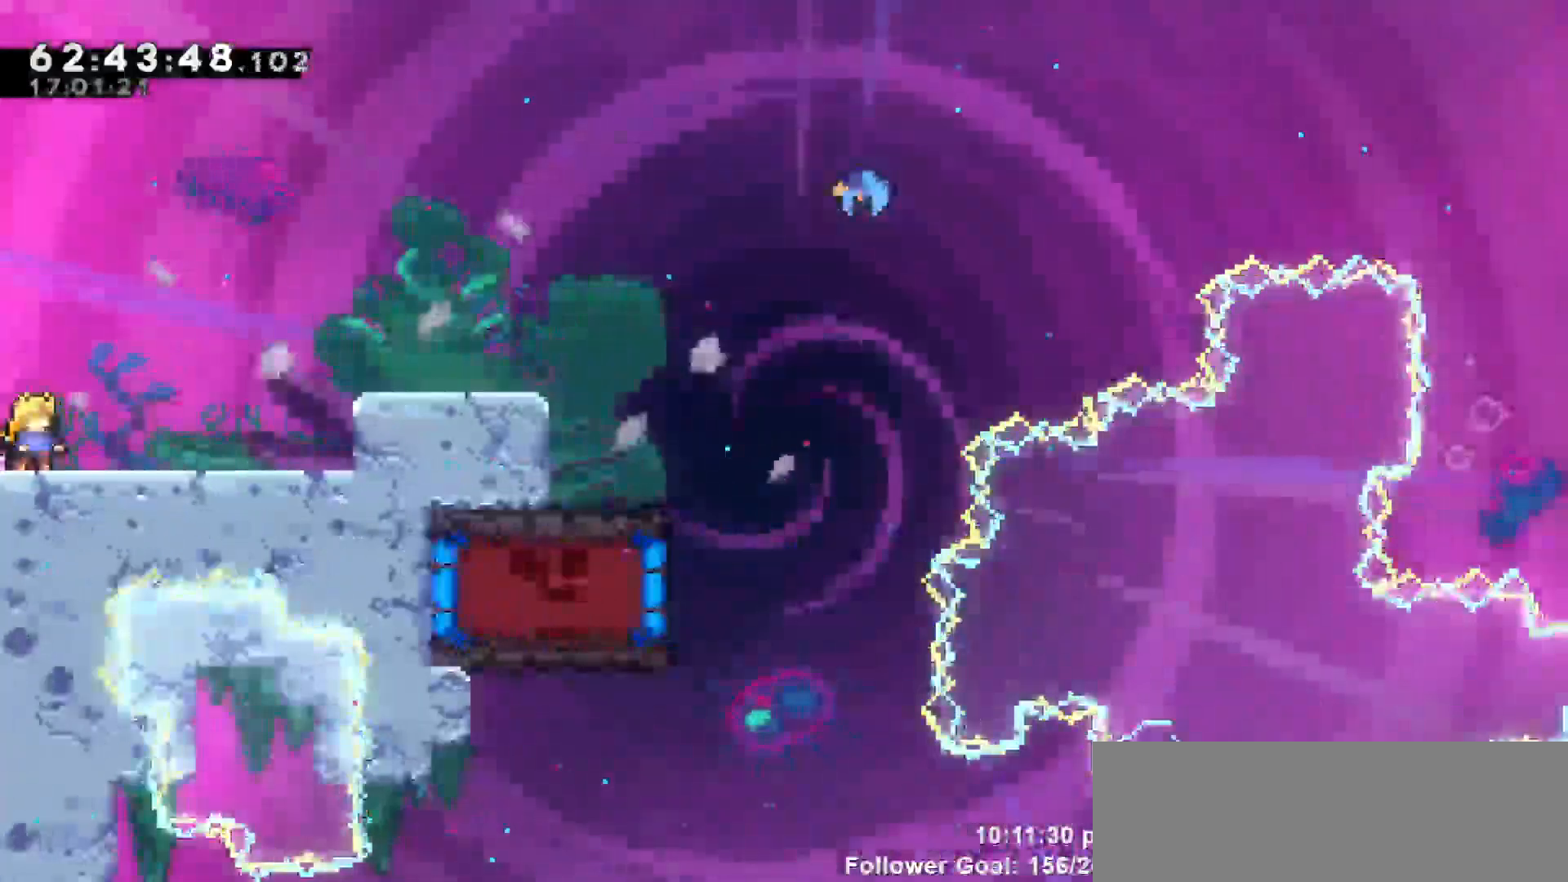
{"keys": [], "events": []}